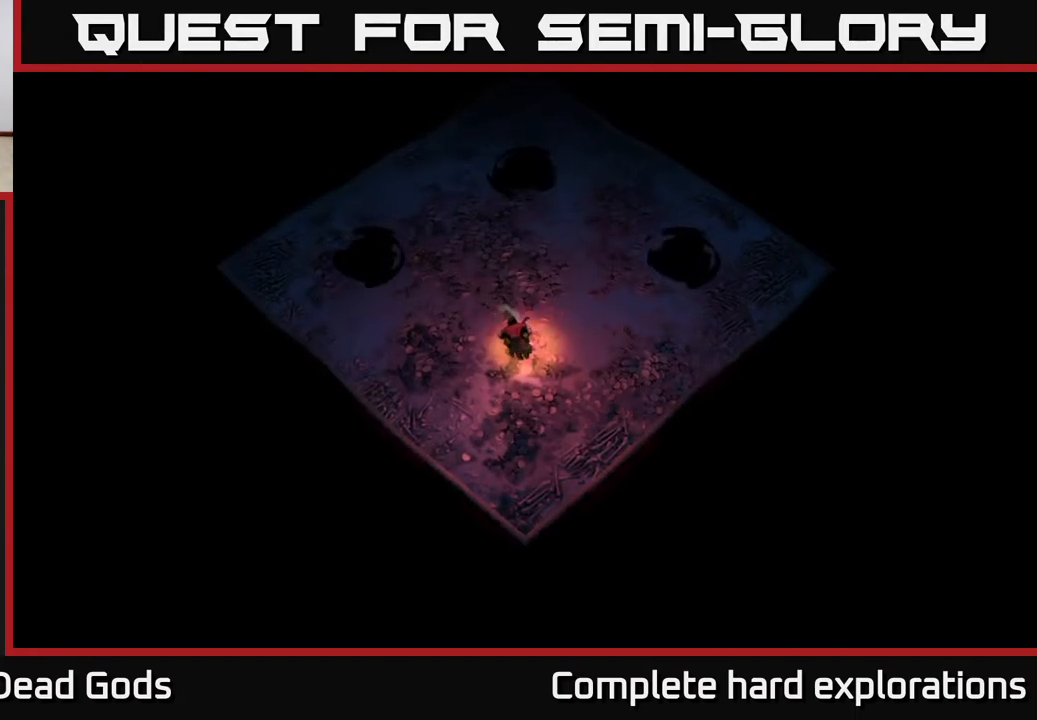
Gameplay with a controller (Xbox layout); each line is a JSON object with the inputs held at the frame after it. "events" lists button and stick changes between this image and that frame as [ms after this image, input, new state], when the widget could be followed in between.
{"buttons": [], "left_stick": "left", "right_stick": "center", "events": [[217, "left_stick", "up"], [450, "left_stick", "left"]]}
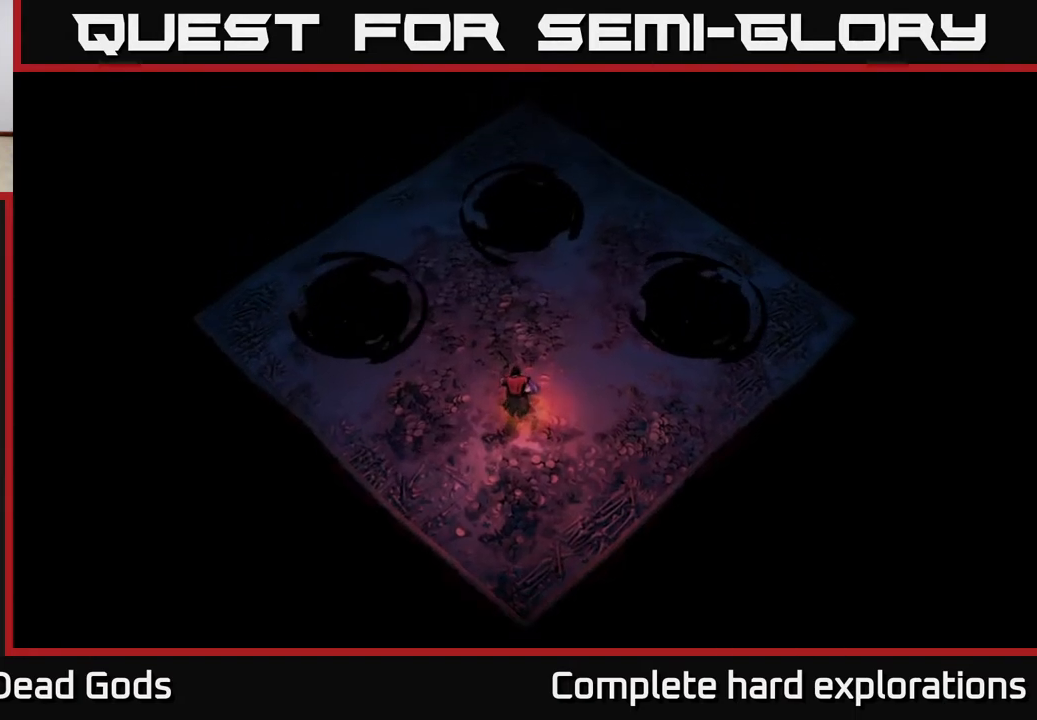
{"buttons": [], "left_stick": "center", "right_stick": "center", "events": [[117, "left_stick", "center"]]}
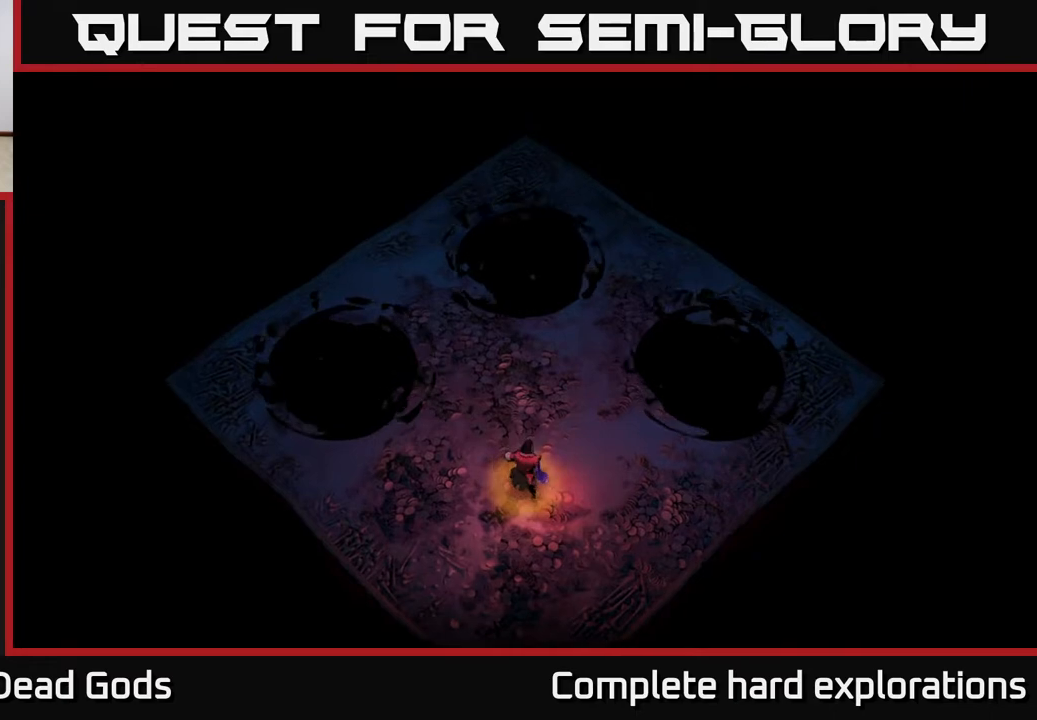
{"buttons": [], "left_stick": "up", "right_stick": "center", "events": [[383, "left_stick", "up"]]}
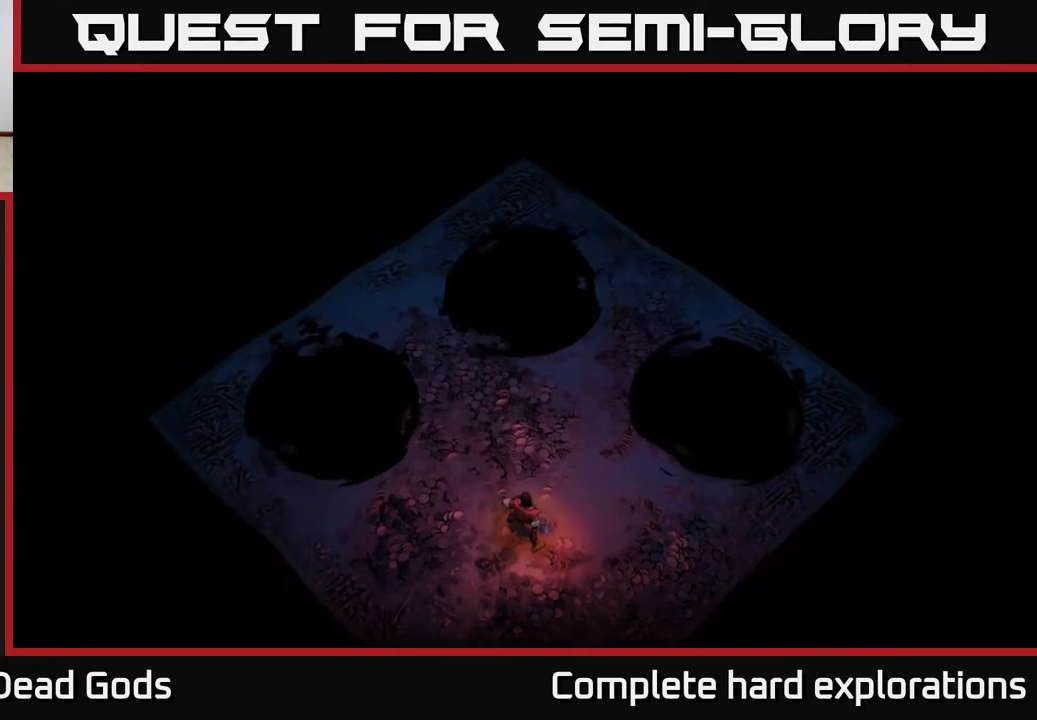
{"buttons": [], "left_stick": "up", "right_stick": "center", "events": [[67, "left_stick", "center"], [467, "left_stick", "up"]]}
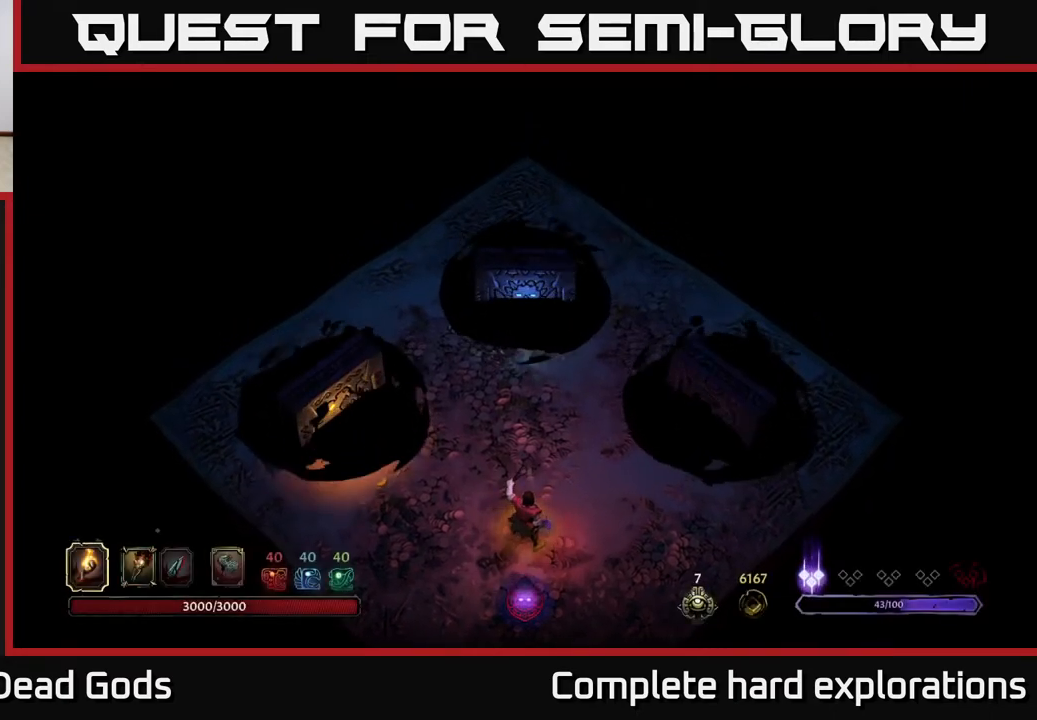
{"buttons": [], "left_stick": "up", "right_stick": "center", "events": [[150, "left_stick", "center"], [383, "left_stick", "up"]]}
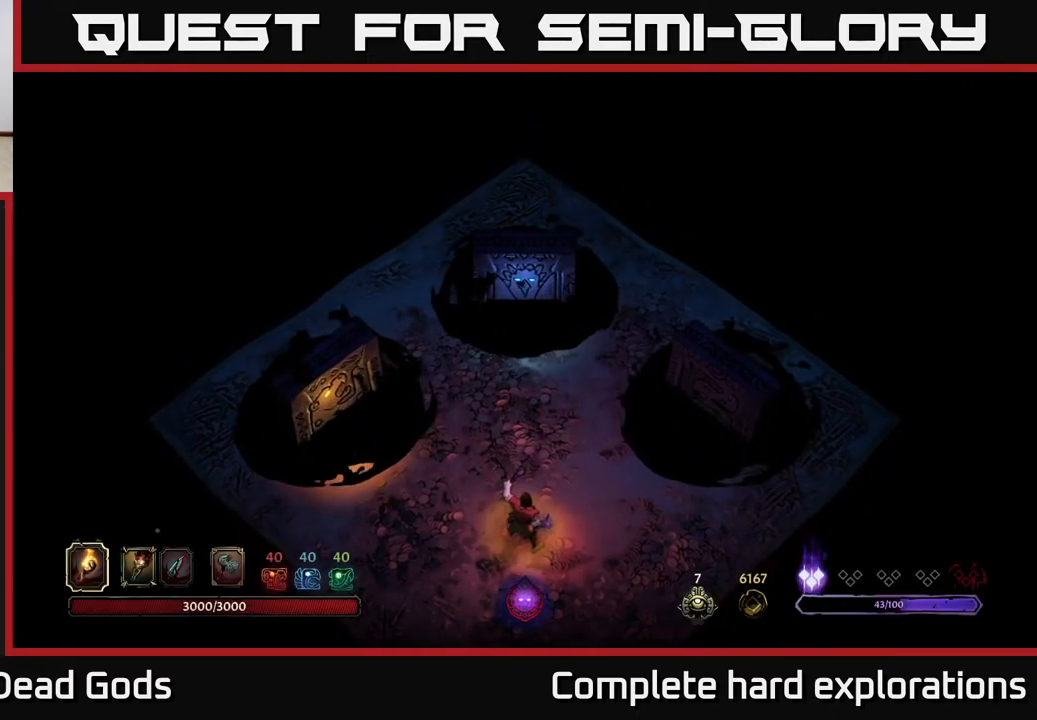
{"buttons": [], "left_stick": "center", "right_stick": "center", "events": [[50, "left_stick", "center"]]}
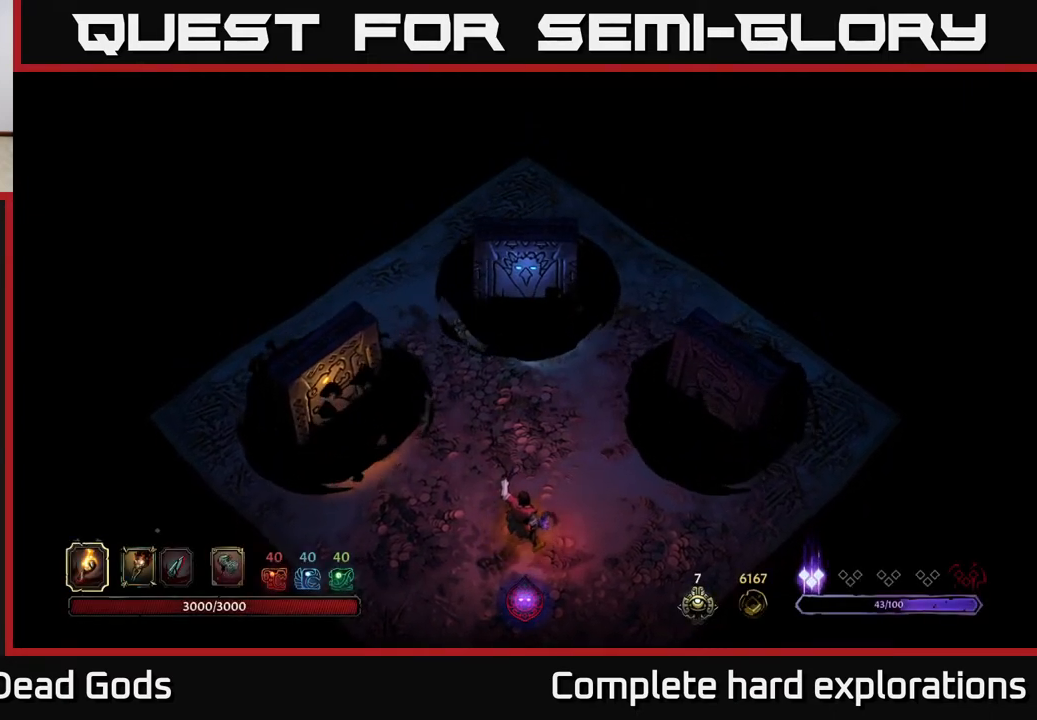
{"buttons": [], "left_stick": "up-left", "right_stick": "center", "events": [[400, "left_stick", "up-left"]]}
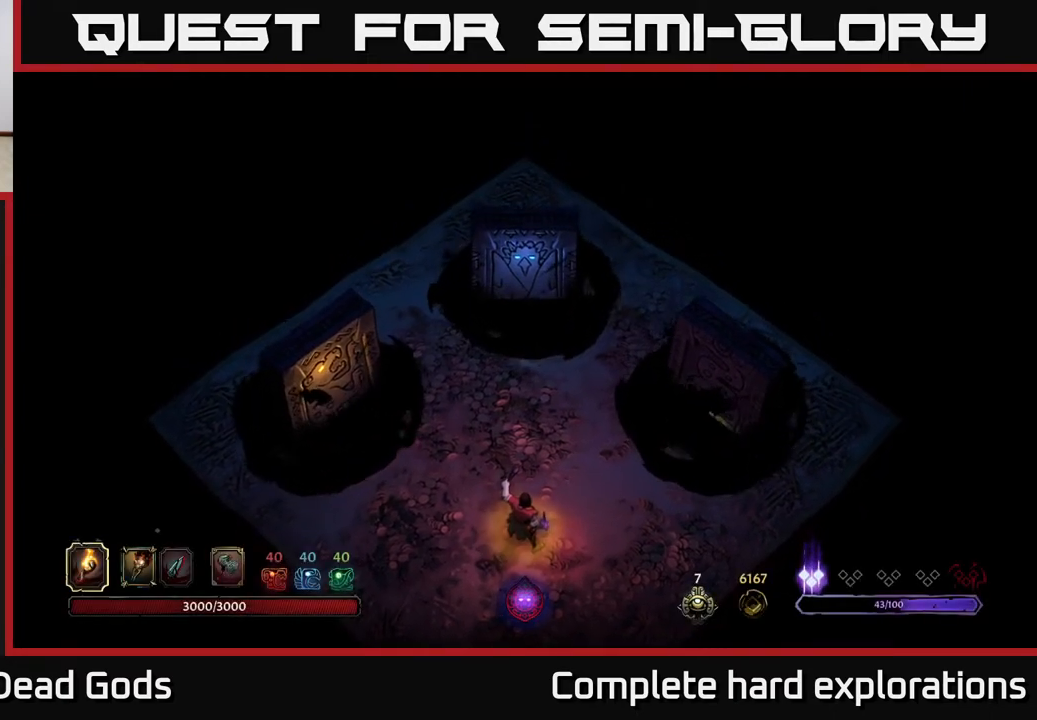
{"buttons": [], "left_stick": "center", "right_stick": "center", "events": [[50, "left_stick", "center"], [350, "left_stick", "up-left"], [500, "left_stick", "center"]]}
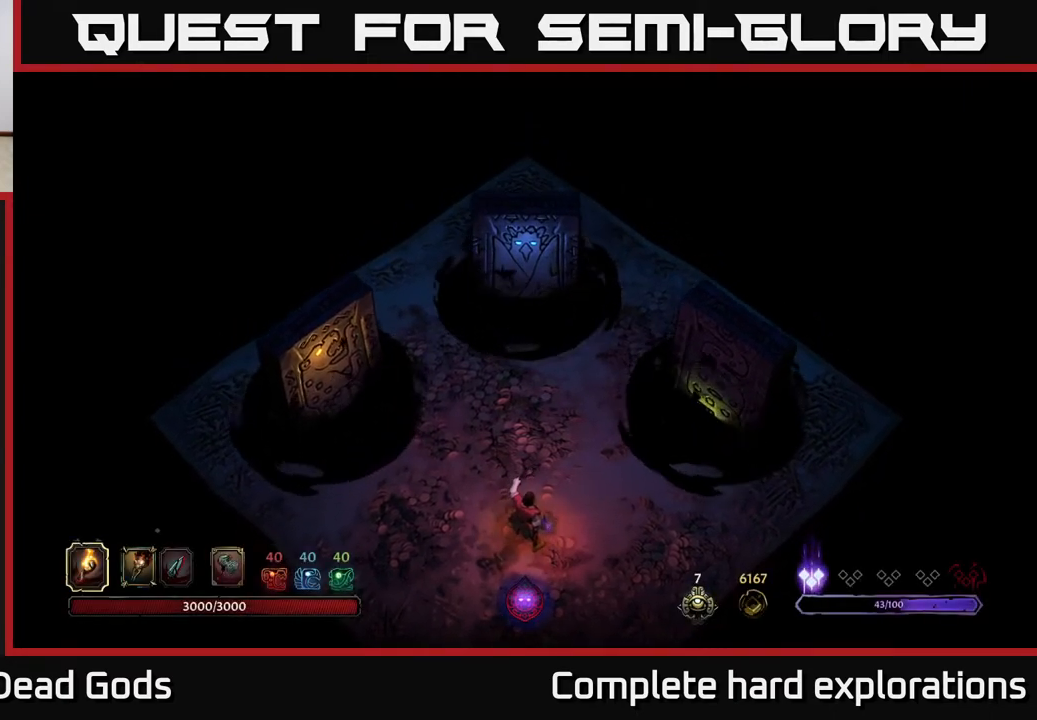
{"buttons": [], "left_stick": "up-left", "right_stick": "center", "events": [[367, "left_stick", "up"], [417, "left_stick", "up-left"]]}
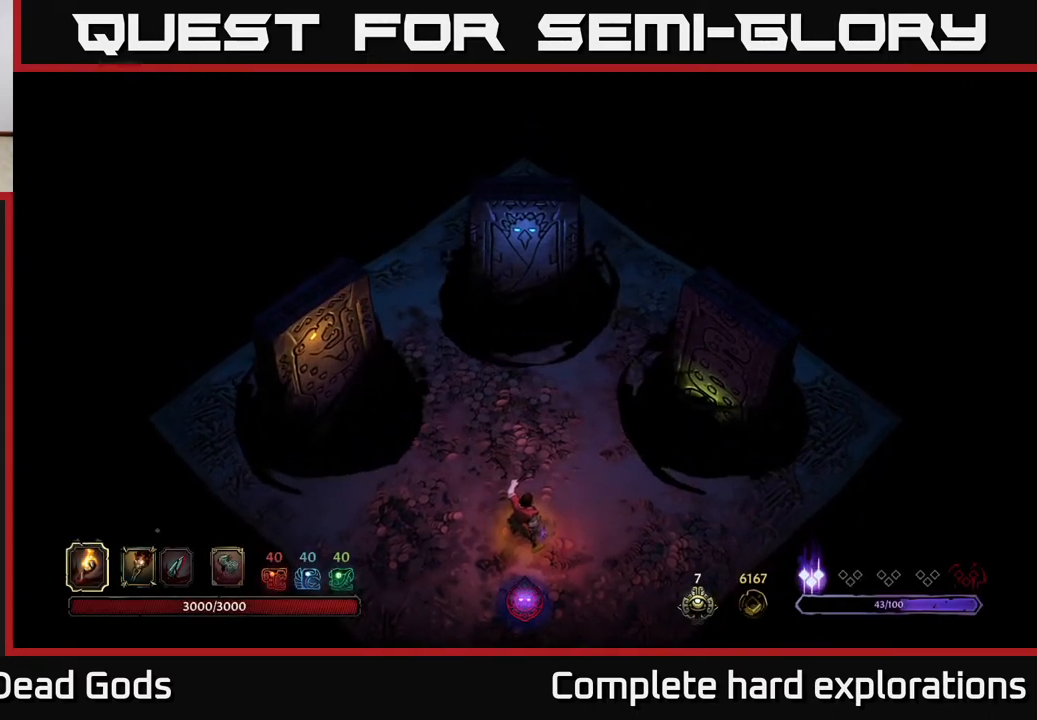
{"buttons": [], "left_stick": "left", "right_stick": "center", "events": [[33, "left_stick", "center"], [333, "left_stick", "left"]]}
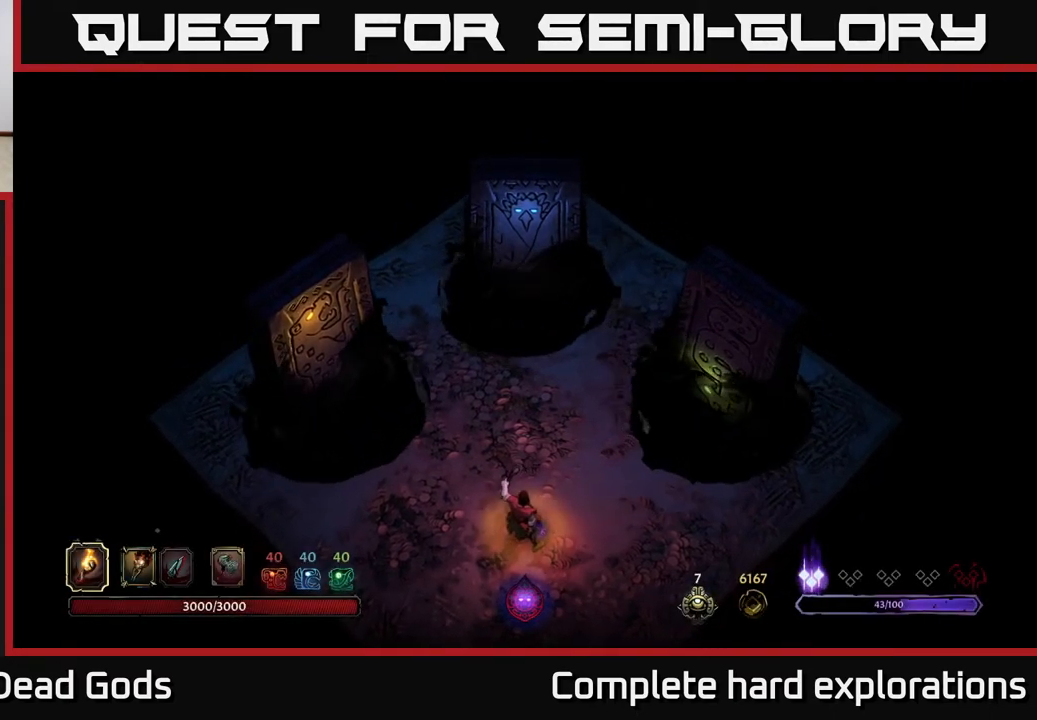
{"buttons": [], "left_stick": "up-left", "right_stick": "center", "events": [[33, "left_stick", "center"], [217, "left_stick", "left"], [350, "left_stick", "up-left"]]}
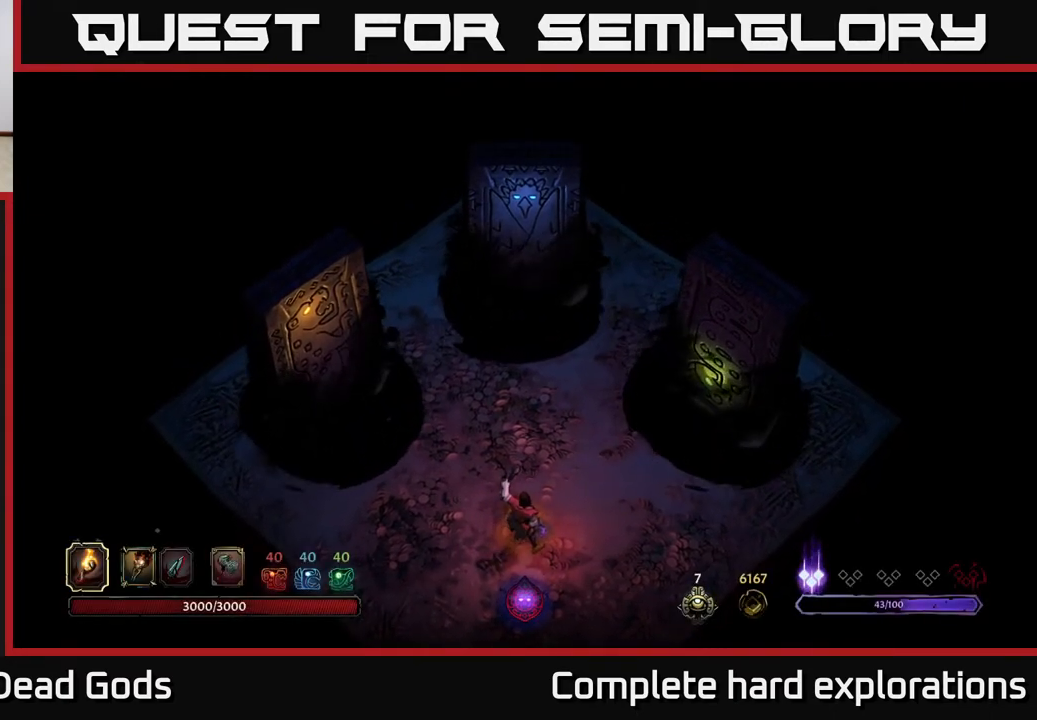
{"buttons": [], "left_stick": "center", "right_stick": "center", "events": [[200, "left_stick", "left"], [317, "left_stick", "up-left"], [483, "left_stick", "center"]]}
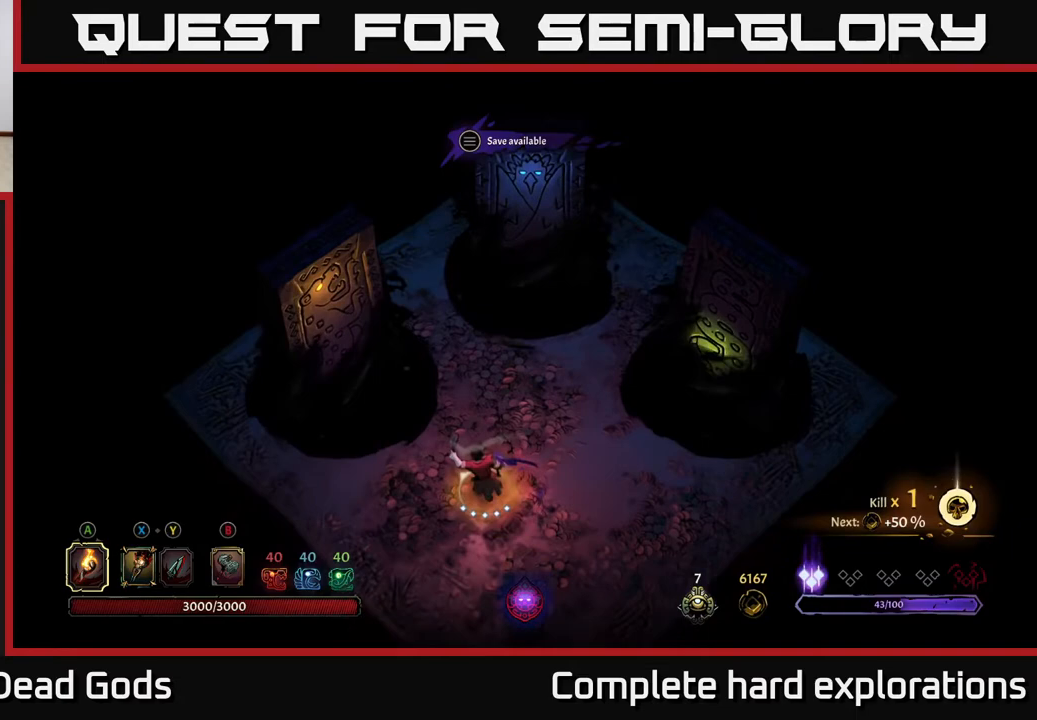
{"buttons": [], "left_stick": "left", "right_stick": "center", "events": [[400, "left_stick", "left"]]}
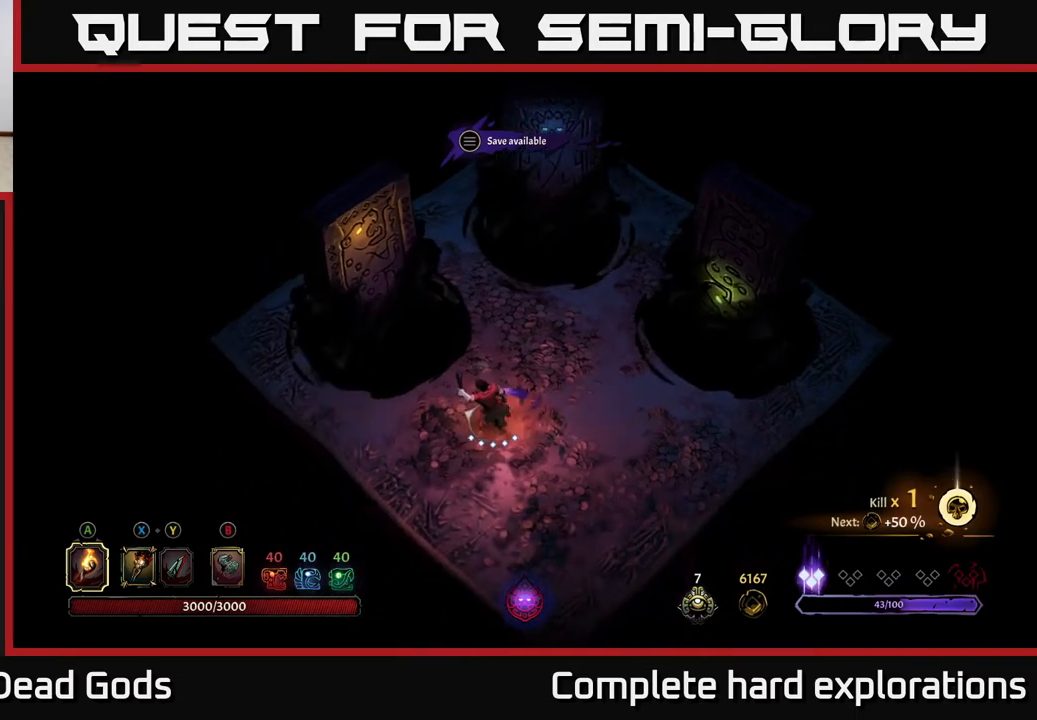
{"buttons": [], "left_stick": "center", "right_stick": "center", "events": [[17, "left_stick", "up-left"], [500, "left_stick", "center"]]}
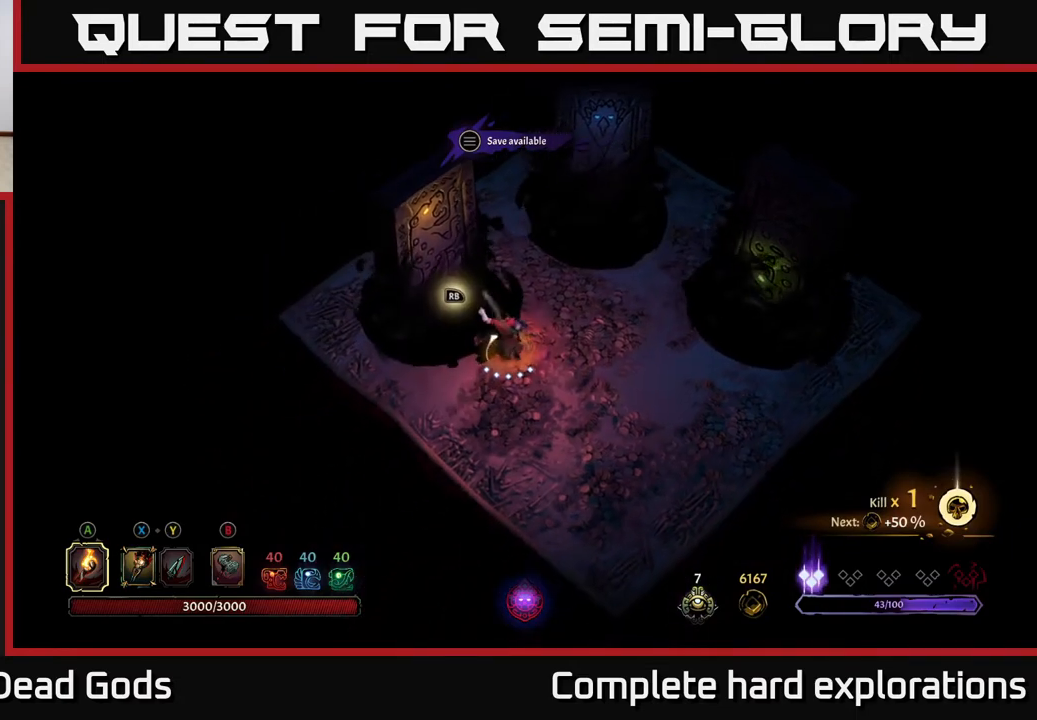
{"buttons": [], "left_stick": "center", "right_stick": "center", "events": [[367, "R1", "down"], [467, "R1", "up"]]}
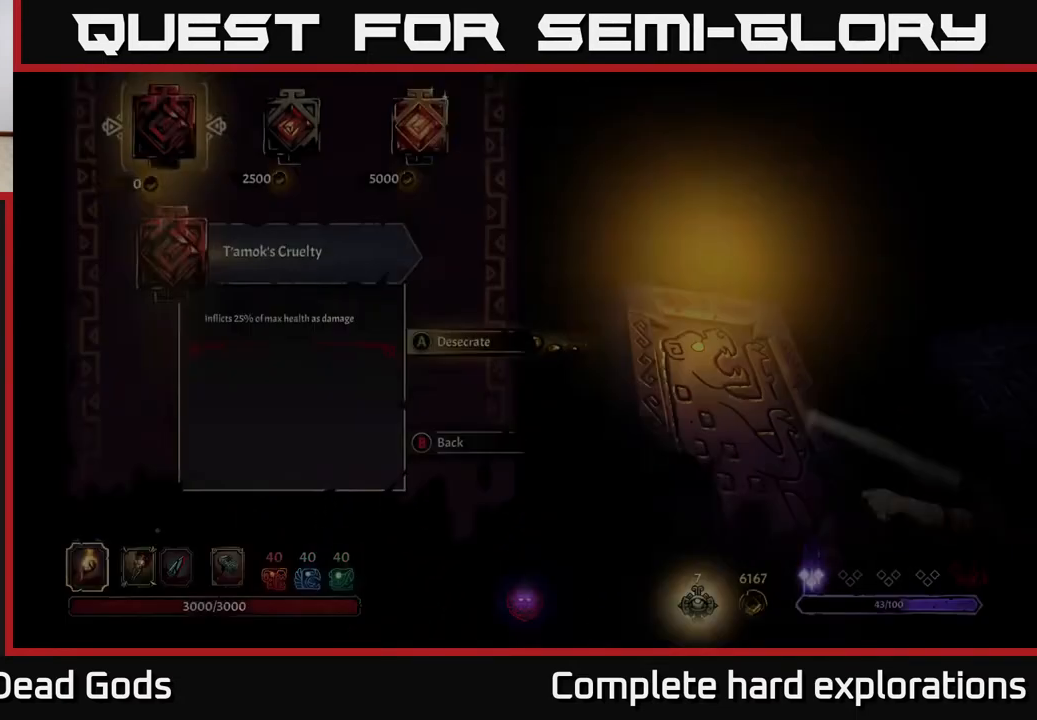
{"buttons": [], "left_stick": "center", "right_stick": "center", "events": []}
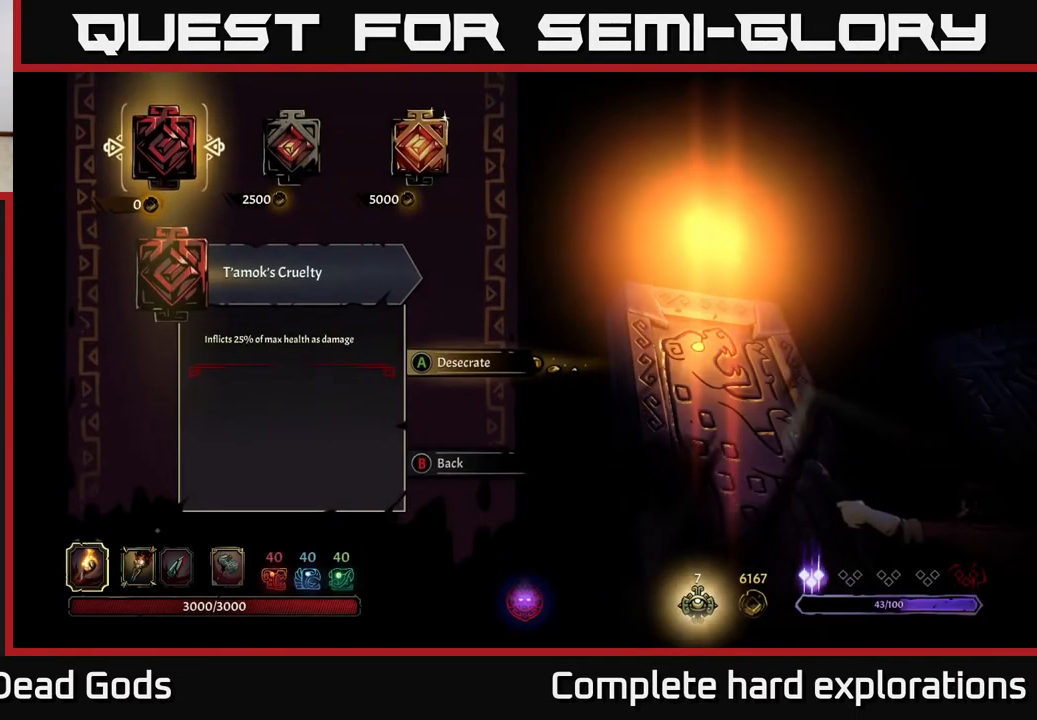
{"buttons": [], "left_stick": "center", "right_stick": "center", "events": []}
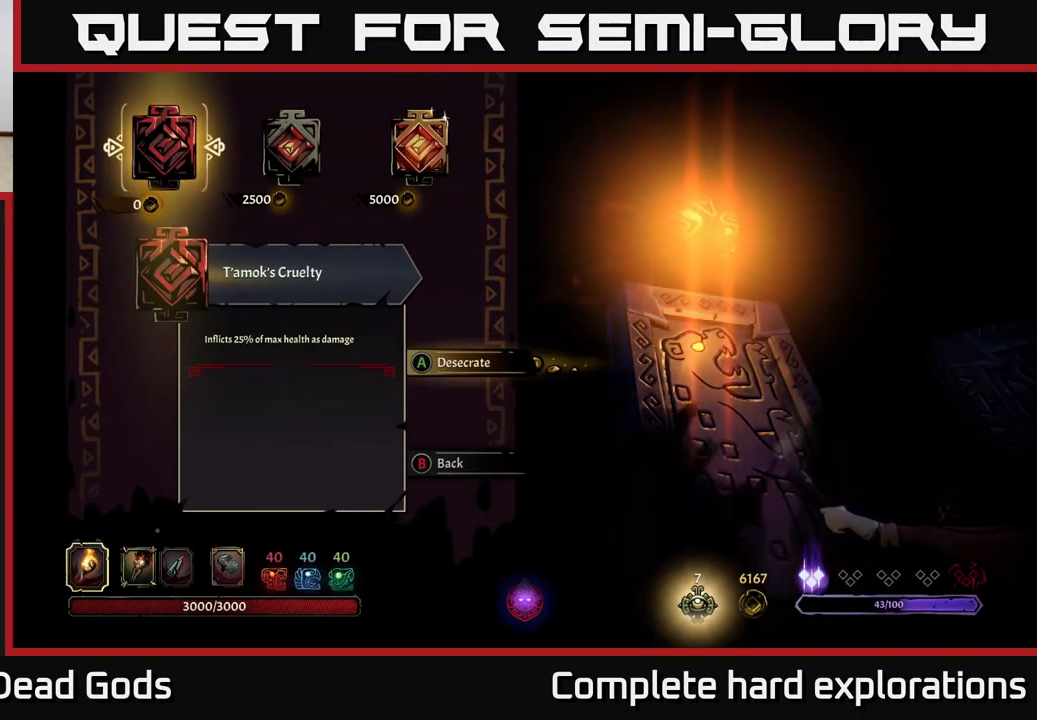
{"buttons": [], "left_stick": "center", "right_stick": "center", "events": []}
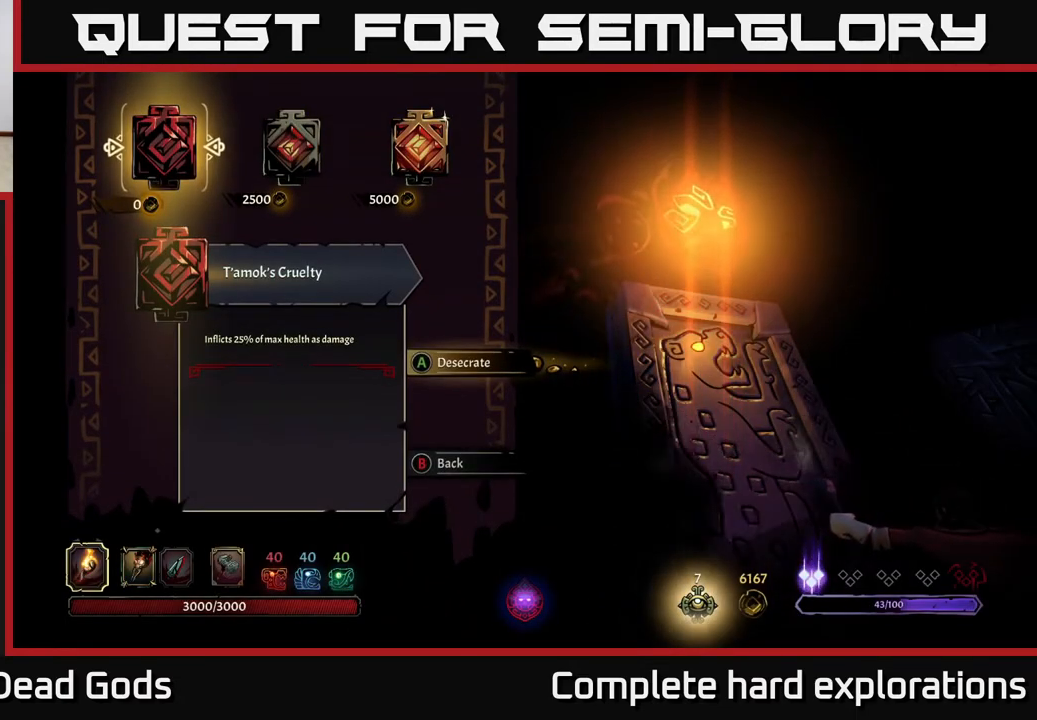
{"buttons": [], "left_stick": "center", "right_stick": "center", "events": []}
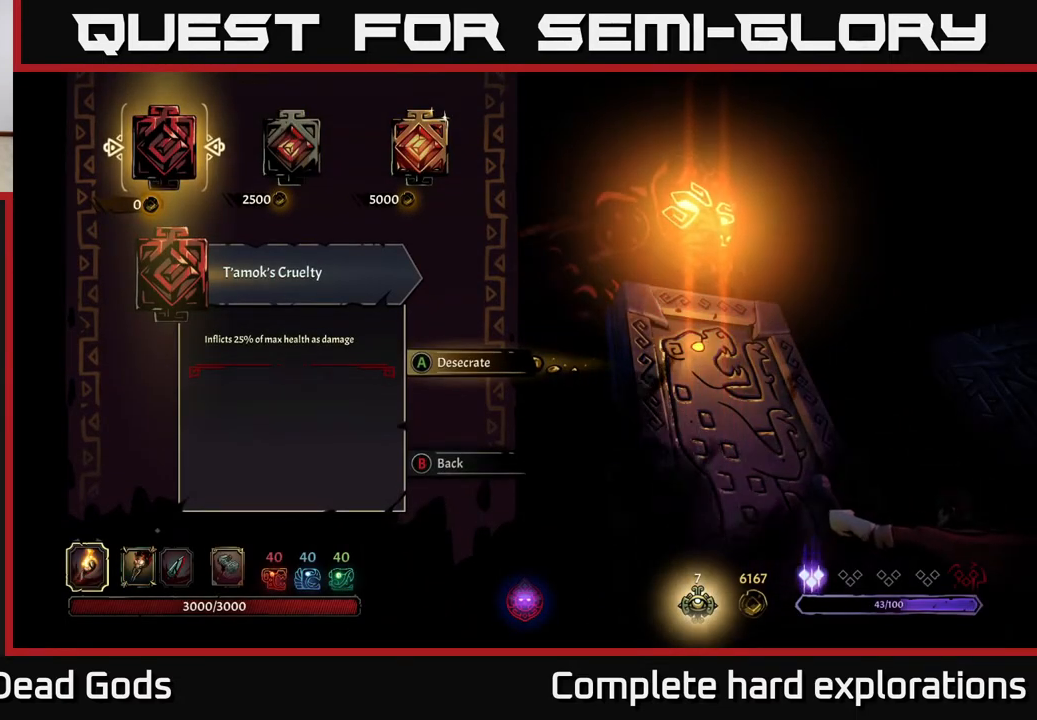
{"buttons": [], "left_stick": "center", "right_stick": "center", "events": []}
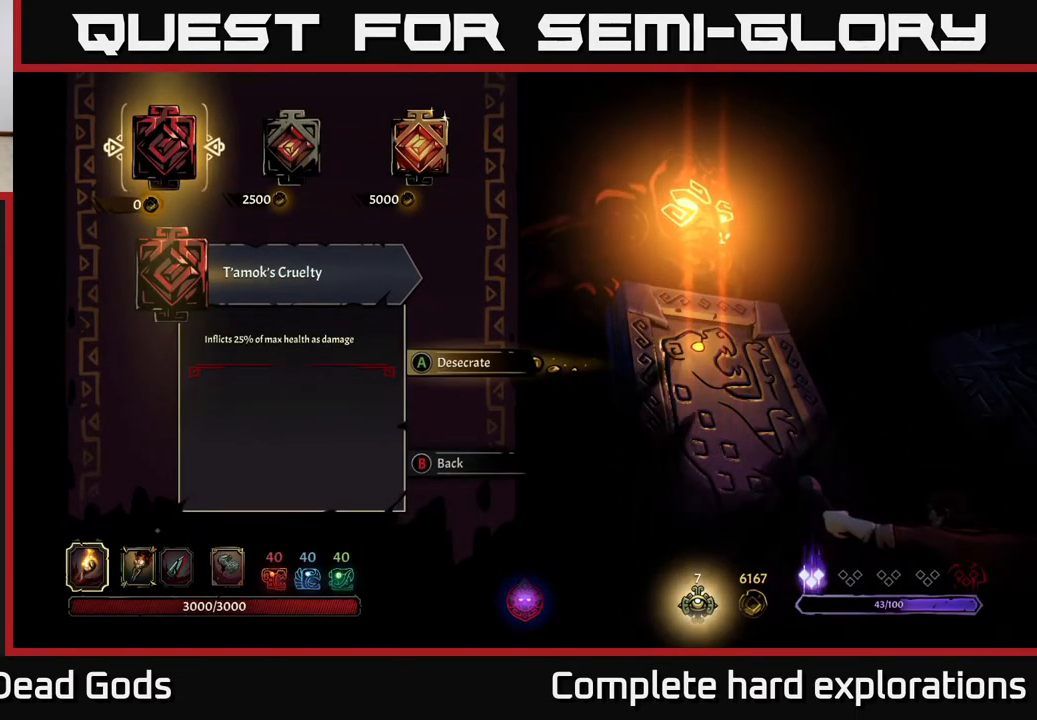
{"buttons": [], "left_stick": "center", "right_stick": "center", "events": [[200, "left_stick", "right"], [350, "left_stick", "center"]]}
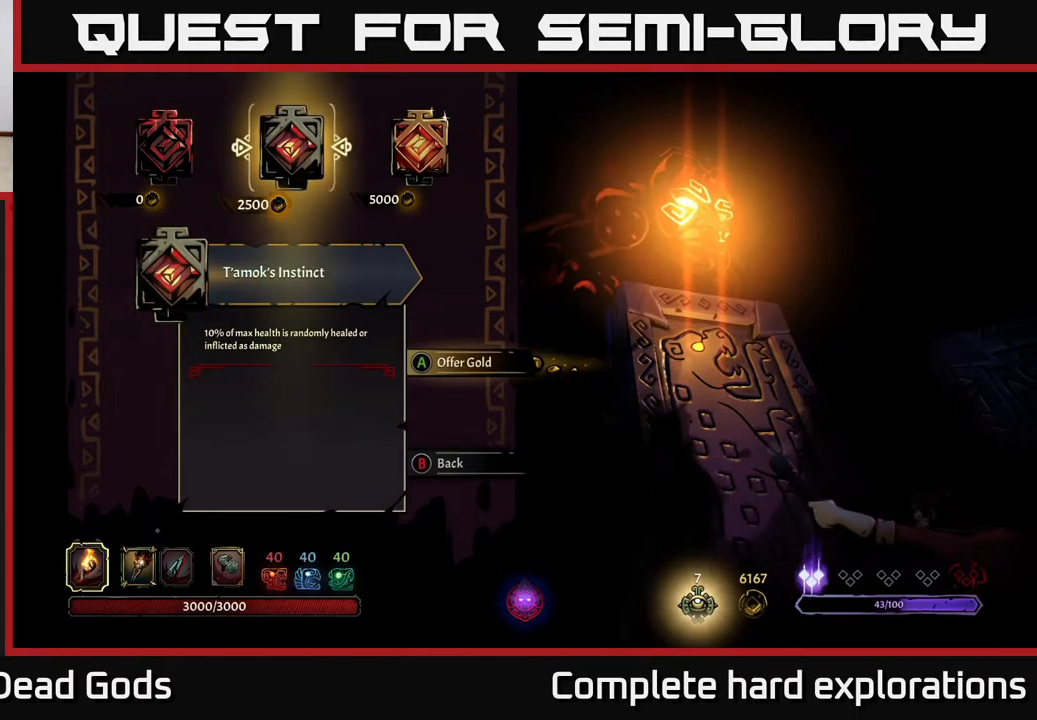
{"buttons": [], "left_stick": "center", "right_stick": "center", "events": [[67, "left_stick", "right"], [233, "left_stick", "center"]]}
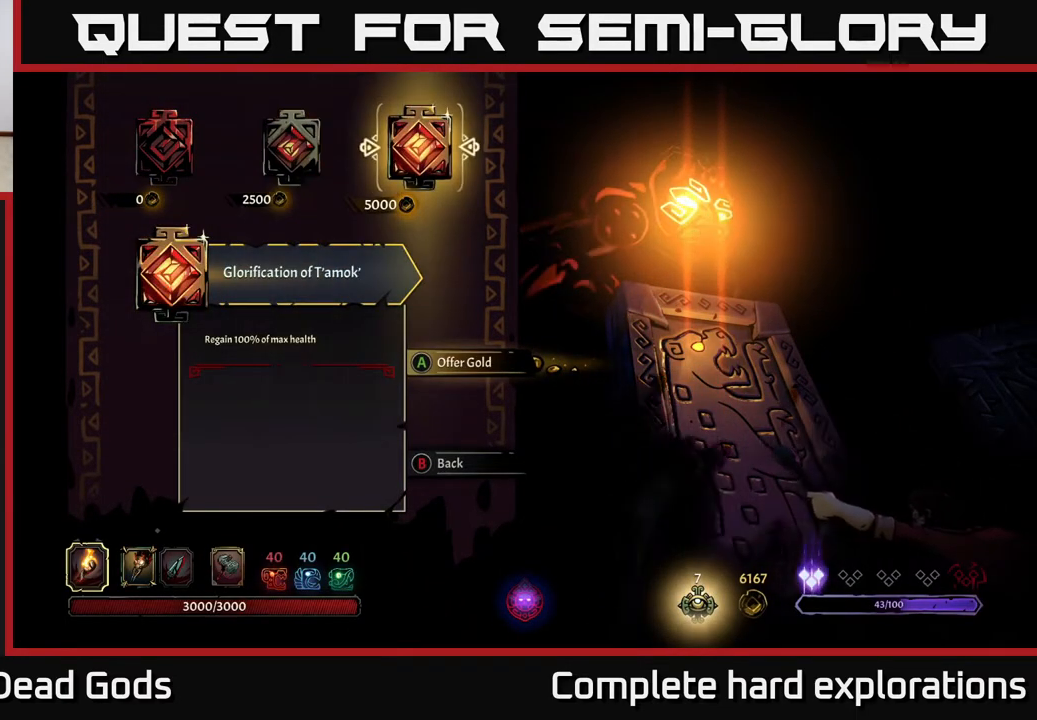
{"buttons": [], "left_stick": "center", "right_stick": "center", "events": []}
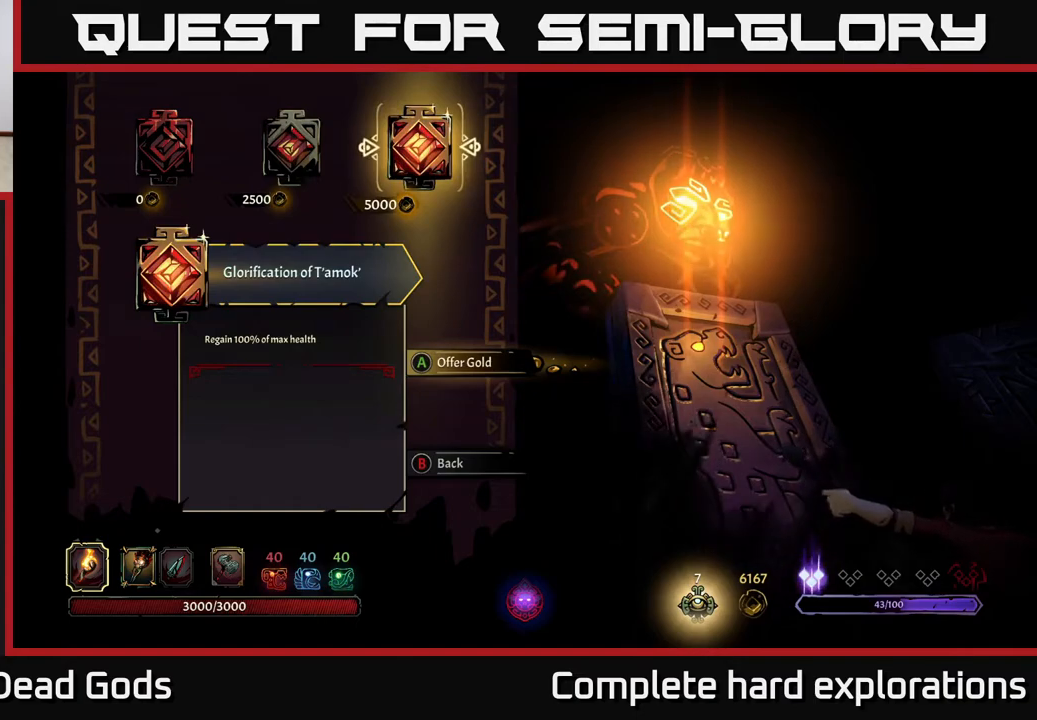
{"buttons": [], "left_stick": "center", "right_stick": "center", "events": [[333, "left_stick", "left"], [500, "left_stick", "center"]]}
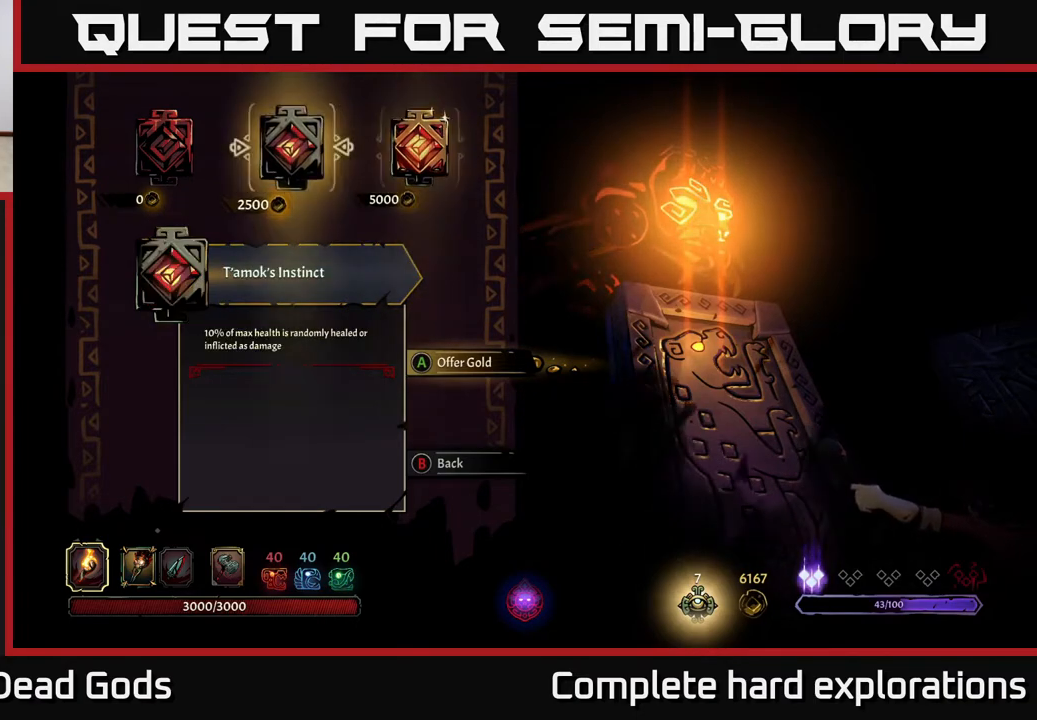
{"buttons": [], "left_stick": "center", "right_stick": "center", "events": []}
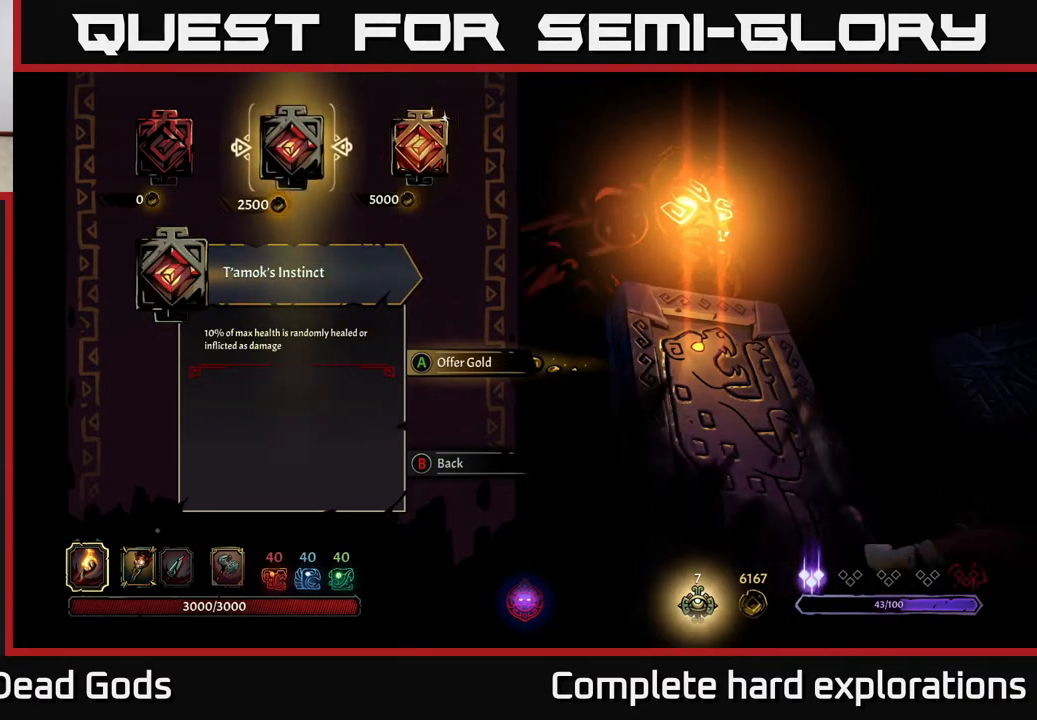
{"buttons": [], "left_stick": "center", "right_stick": "center", "events": []}
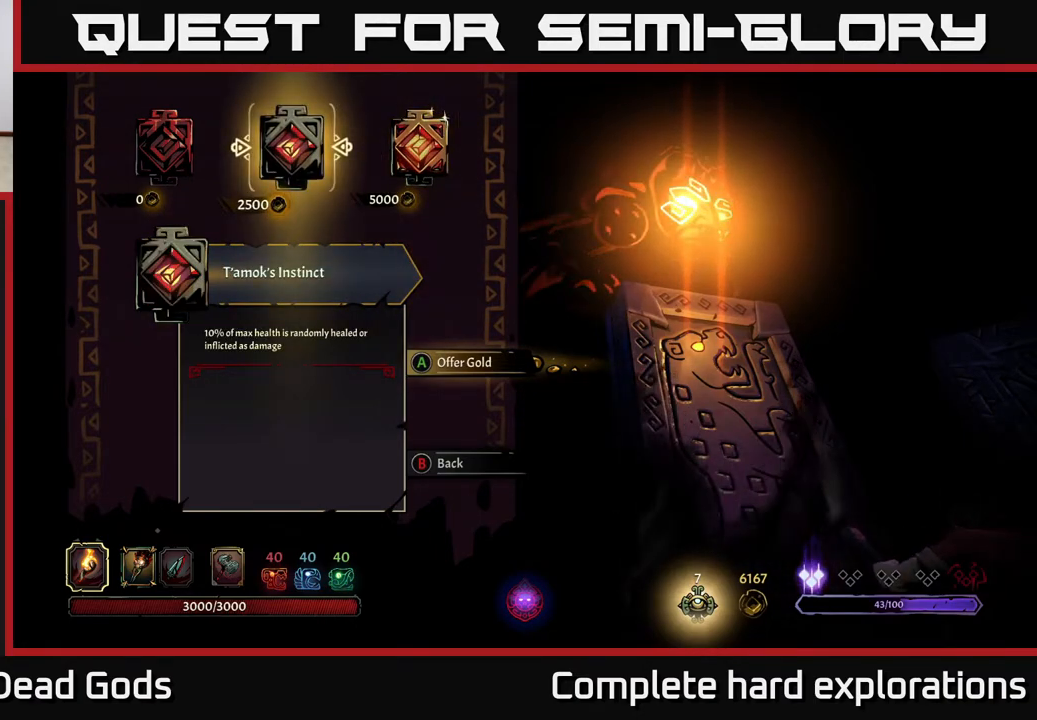
{"buttons": [], "left_stick": "center", "right_stick": "center", "events": []}
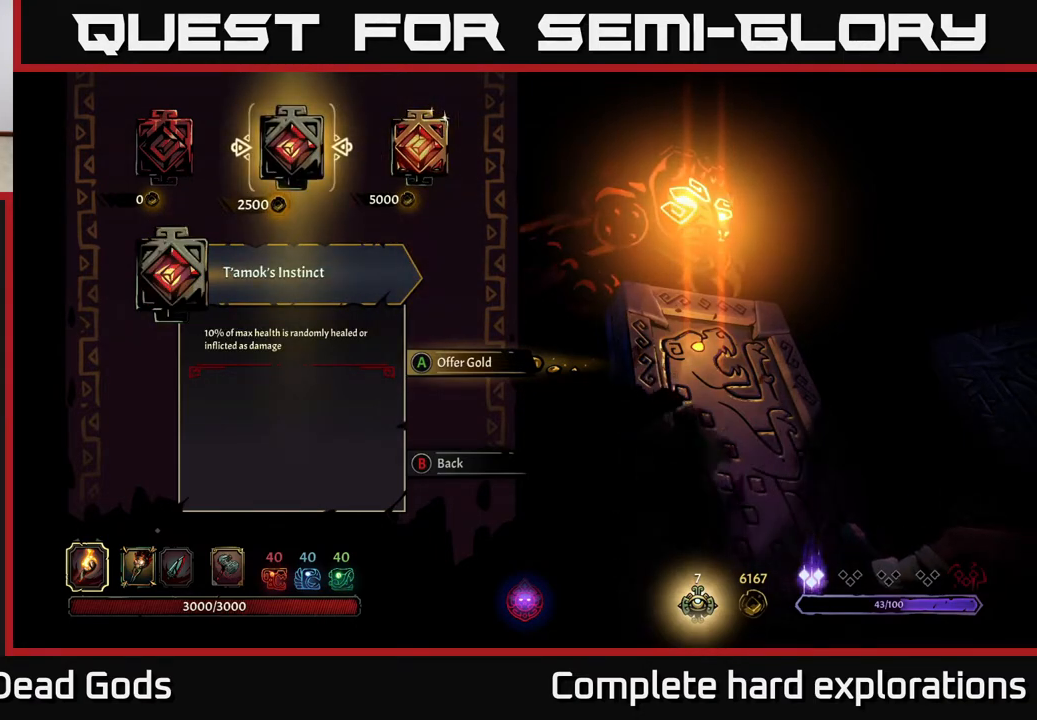
{"buttons": [], "left_stick": "center", "right_stick": "center", "events": []}
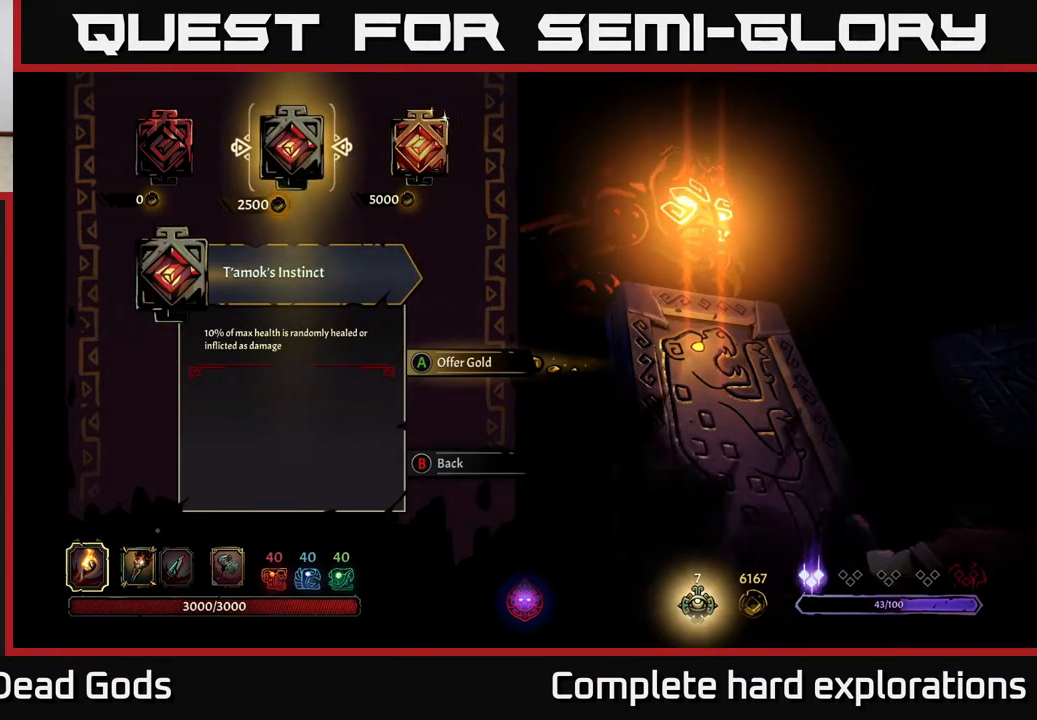
{"buttons": [], "left_stick": "center", "right_stick": "center", "events": []}
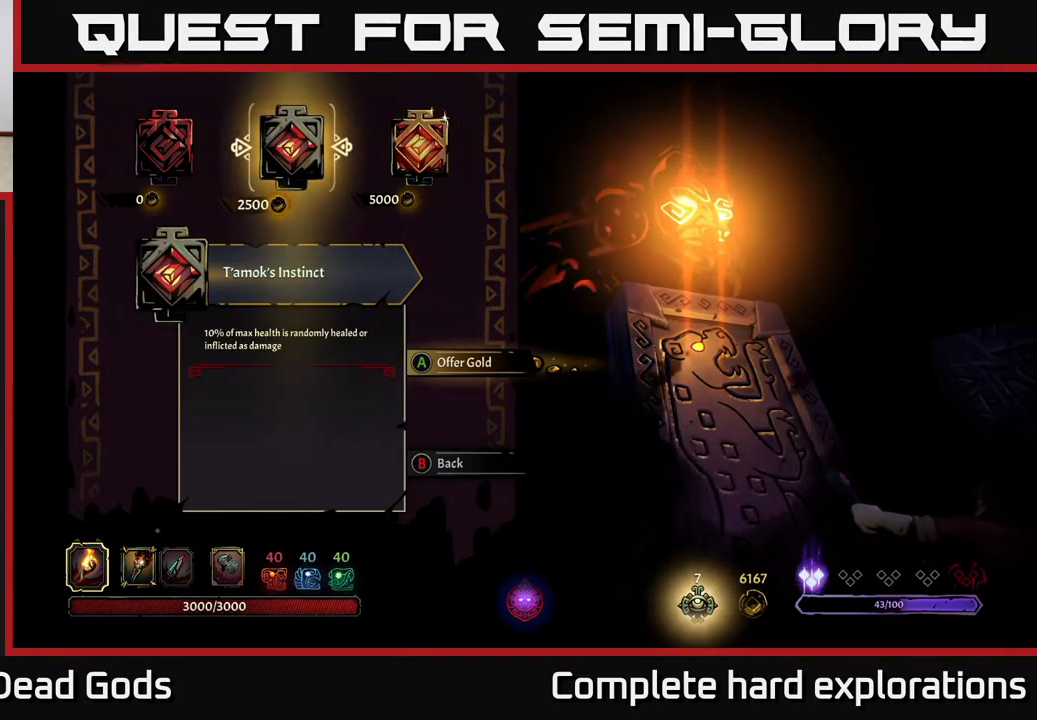
{"buttons": [], "left_stick": "center", "right_stick": "center", "events": []}
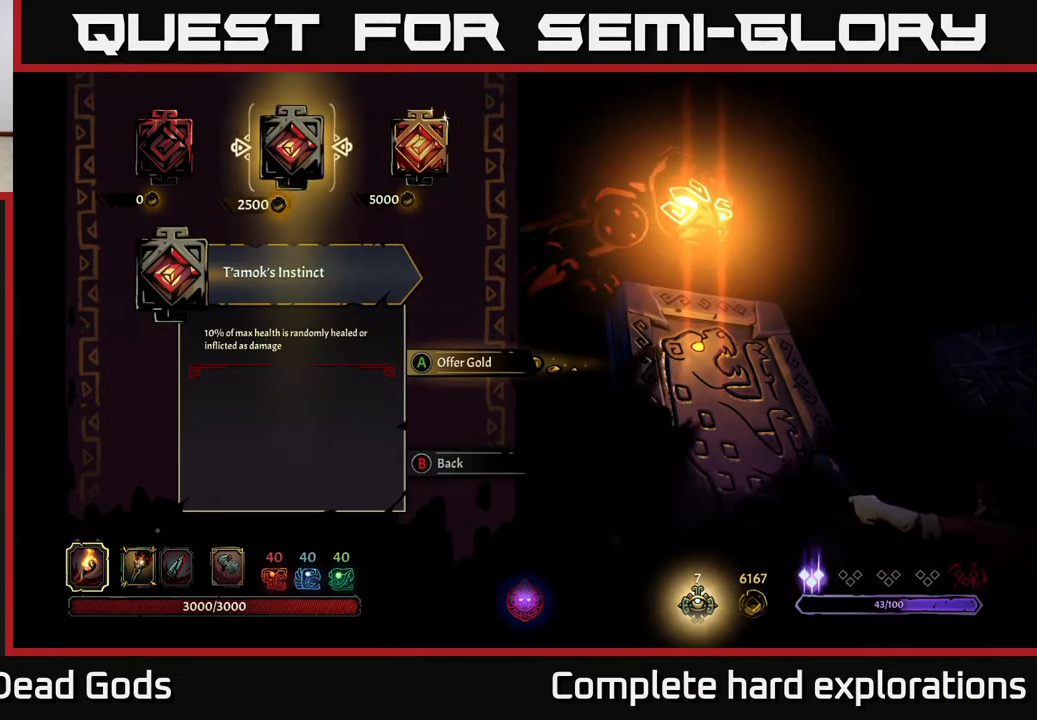
{"buttons": [], "left_stick": "center", "right_stick": "center", "events": [[50, "left_stick", "left"], [167, "left_stick", "right"], [283, "left_stick", "center"], [350, "left_stick", "right"], [483, "left_stick", "center"]]}